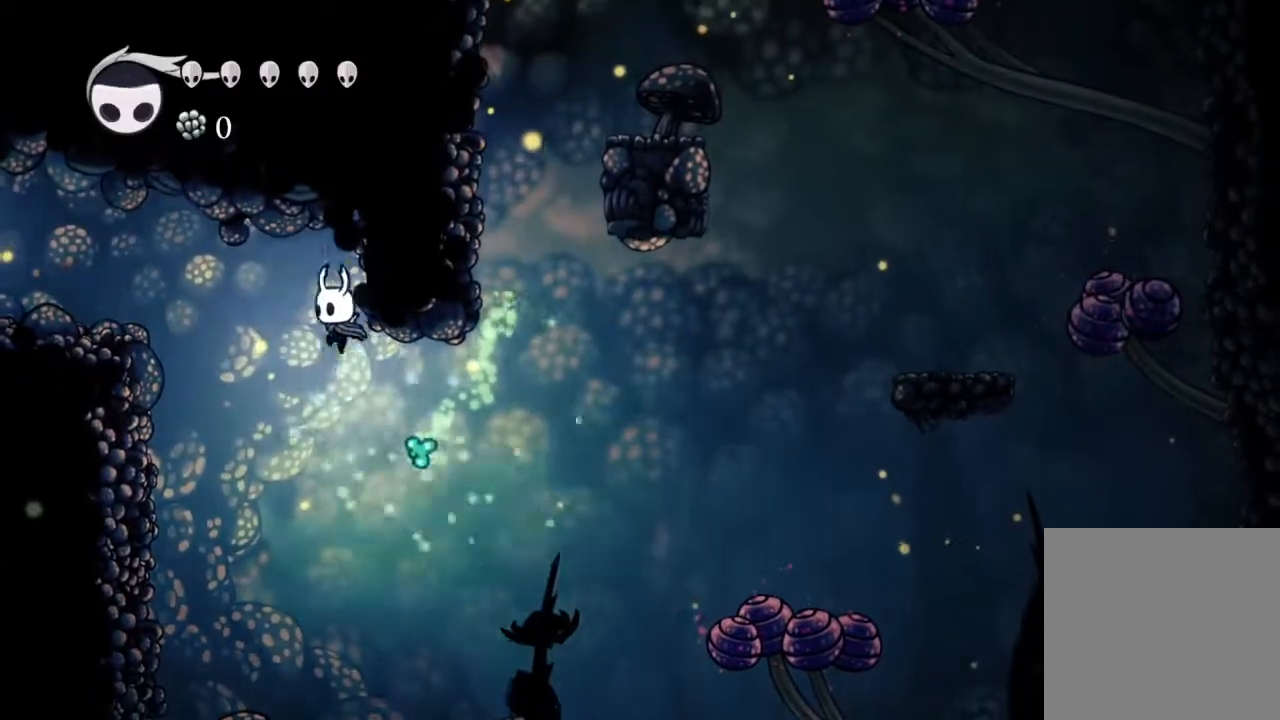
Gameplay with a controller (Xbox layout); each line is a JSON object with the inputs held at the frame after it (dt_ms = milliseconds from this image to that frame). "events" lists button and stick changes between this image and that frame as [ms after this image, input, new state], when the widget could be followed in between.
{"dt_ms": 500, "buttons": [], "left_stick": "center", "right_stick": "center", "events": [[133, "R2", "down"], [367, "R2", "up"], [417, "DPAD_LEFT", "up"], [417, "X", "up"]]}
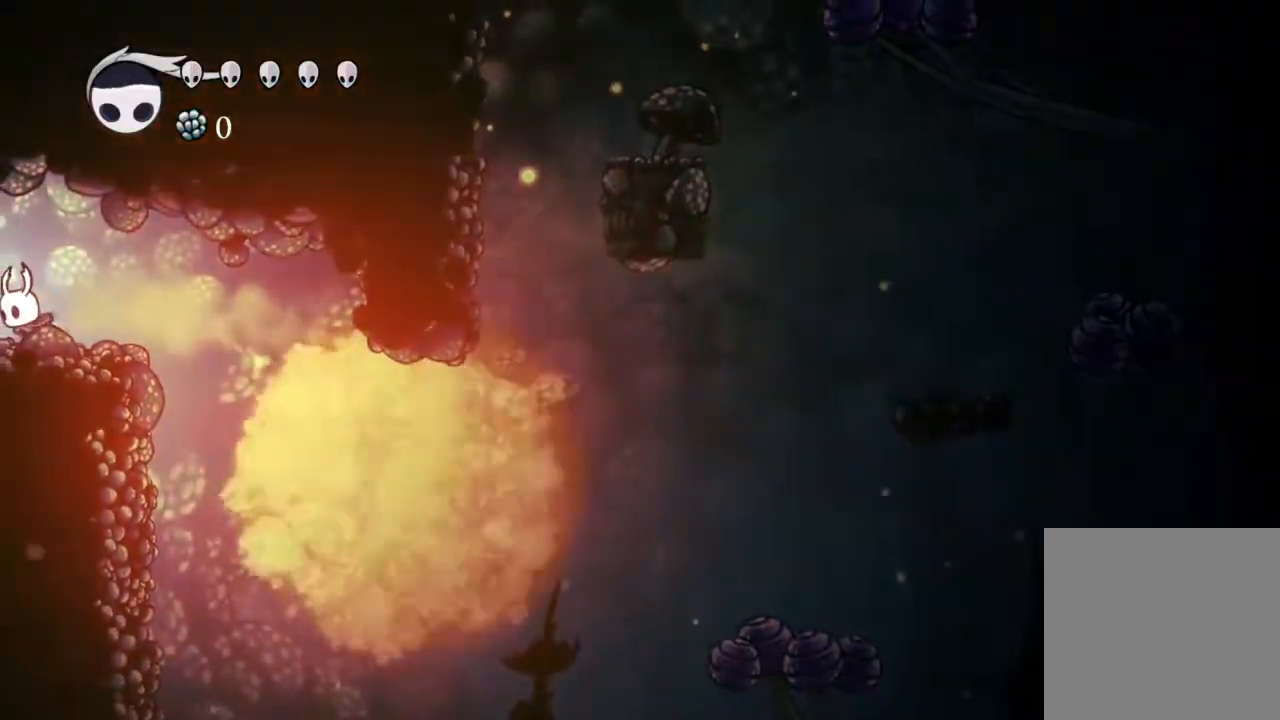
{"dt_ms": 500, "buttons": [], "left_stick": "center", "right_stick": "center", "events": []}
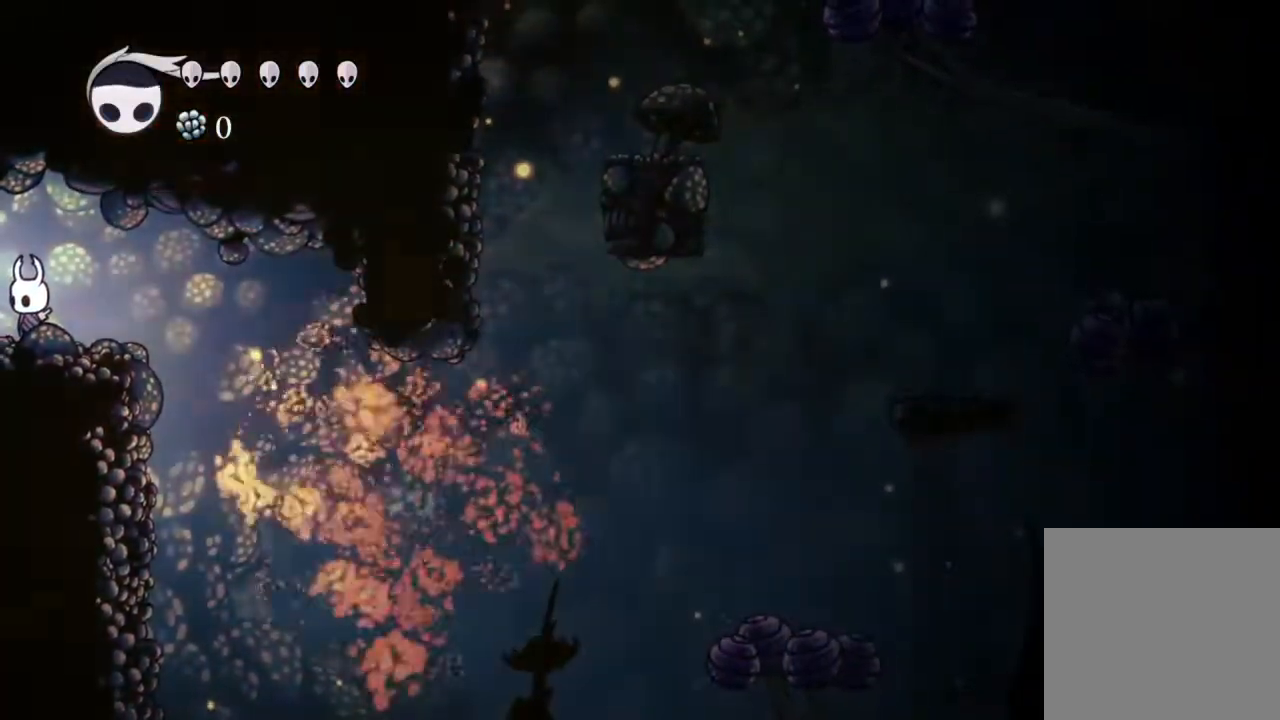
{"dt_ms": 500, "buttons": [], "left_stick": "center", "right_stick": "center", "events": [[183, "DPAD_RIGHT", "down"], [233, "DPAD_RIGHT", "up"]]}
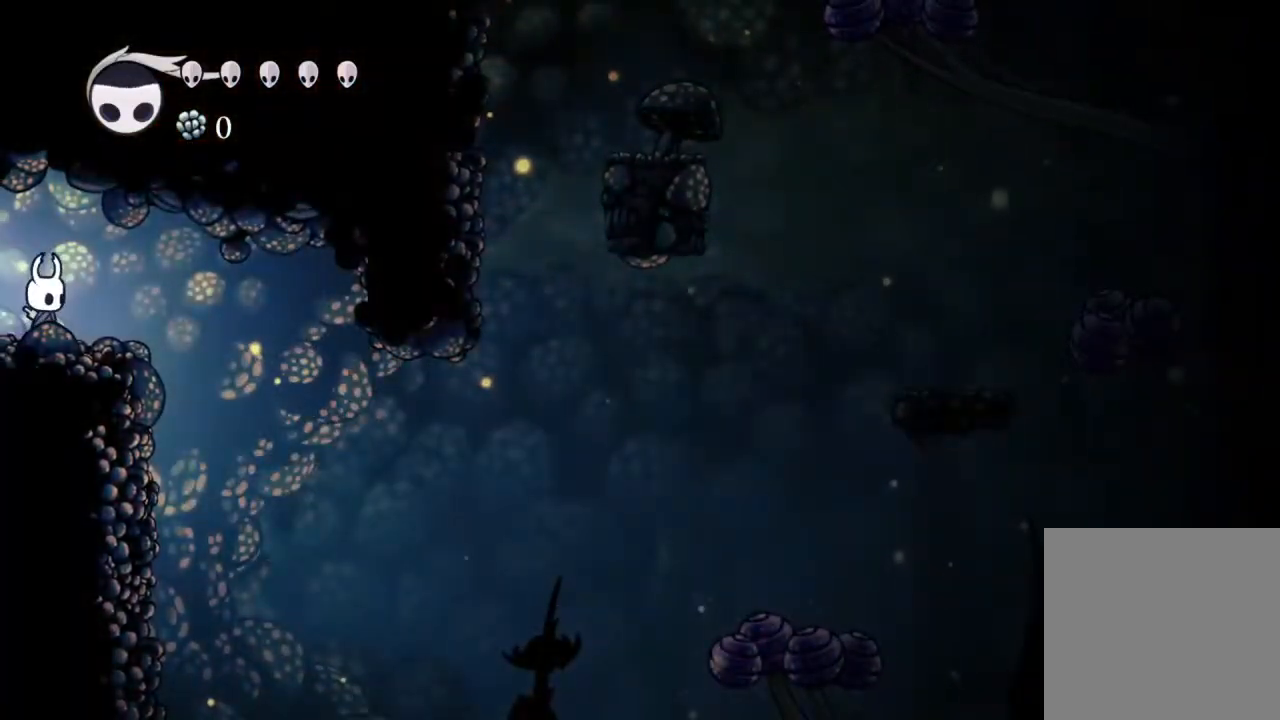
{"dt_ms": 500, "buttons": [], "left_stick": "center", "right_stick": "center", "events": []}
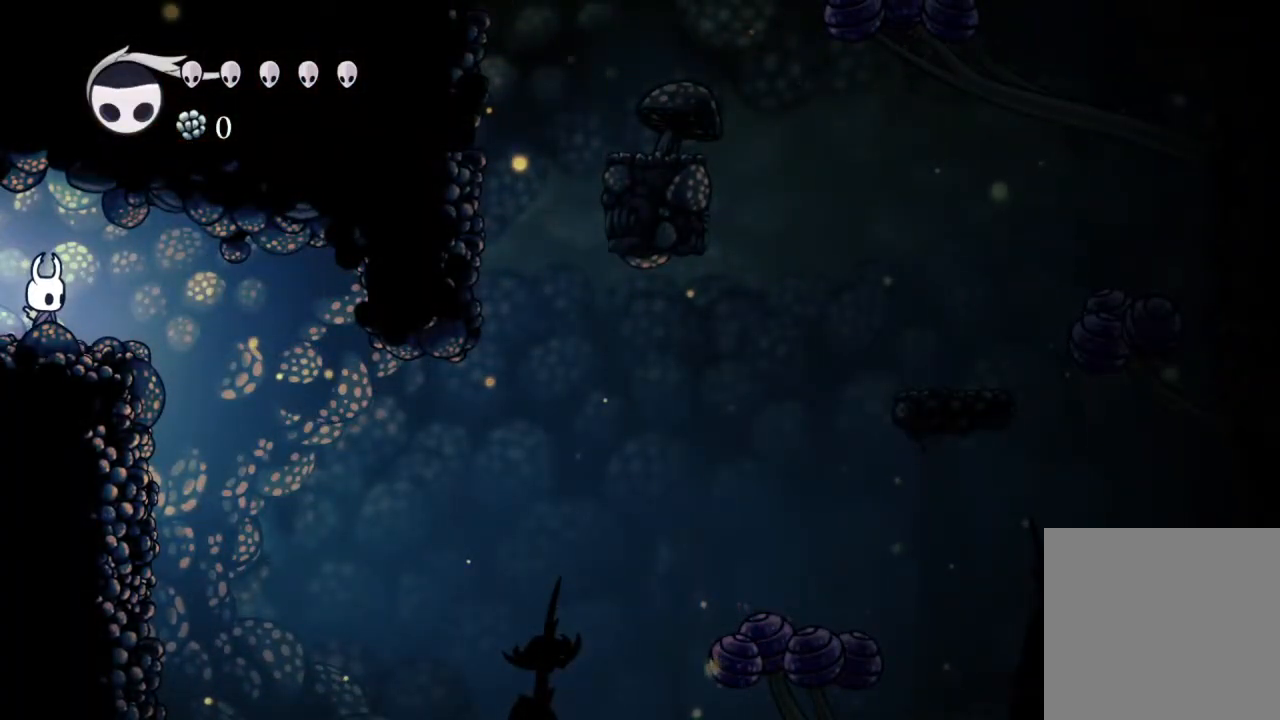
{"dt_ms": 500, "buttons": [], "left_stick": "center", "right_stick": "center", "events": [[50, "R2", "down"], [267, "R2", "up"]]}
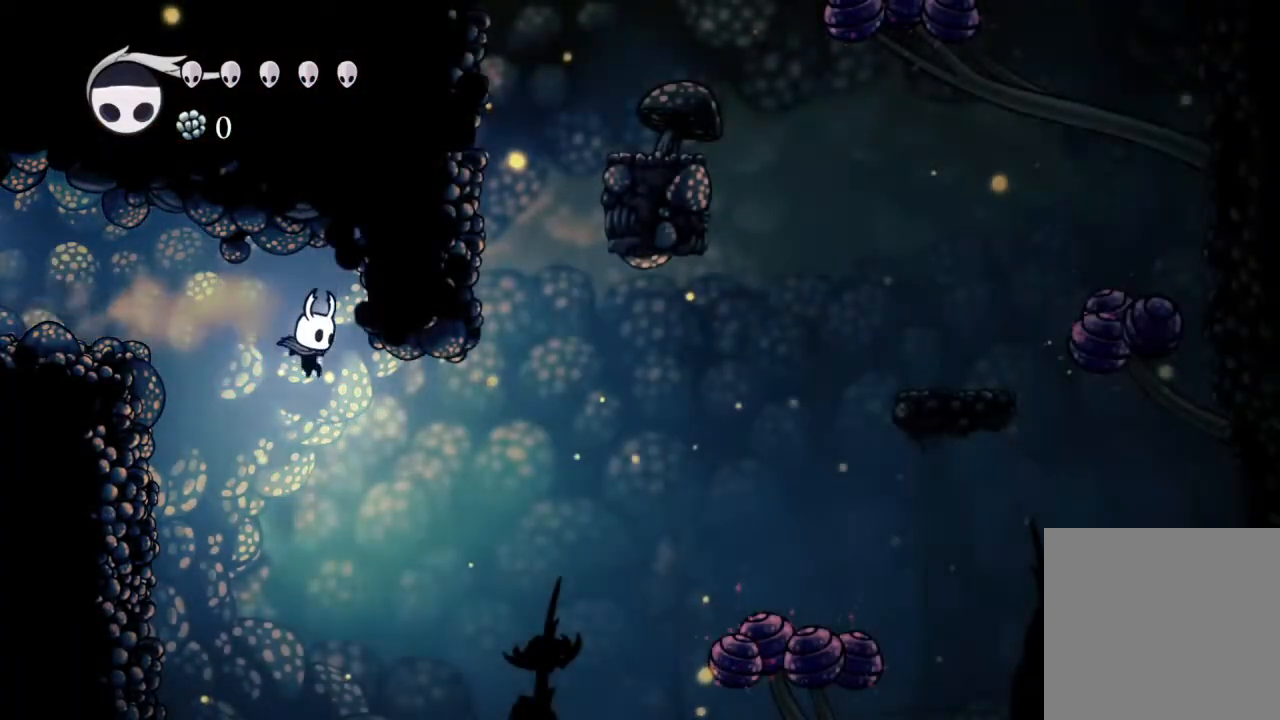
{"dt_ms": 1000, "buttons": ["DPAD_RIGHT"], "left_stick": "center", "right_stick": "center"}
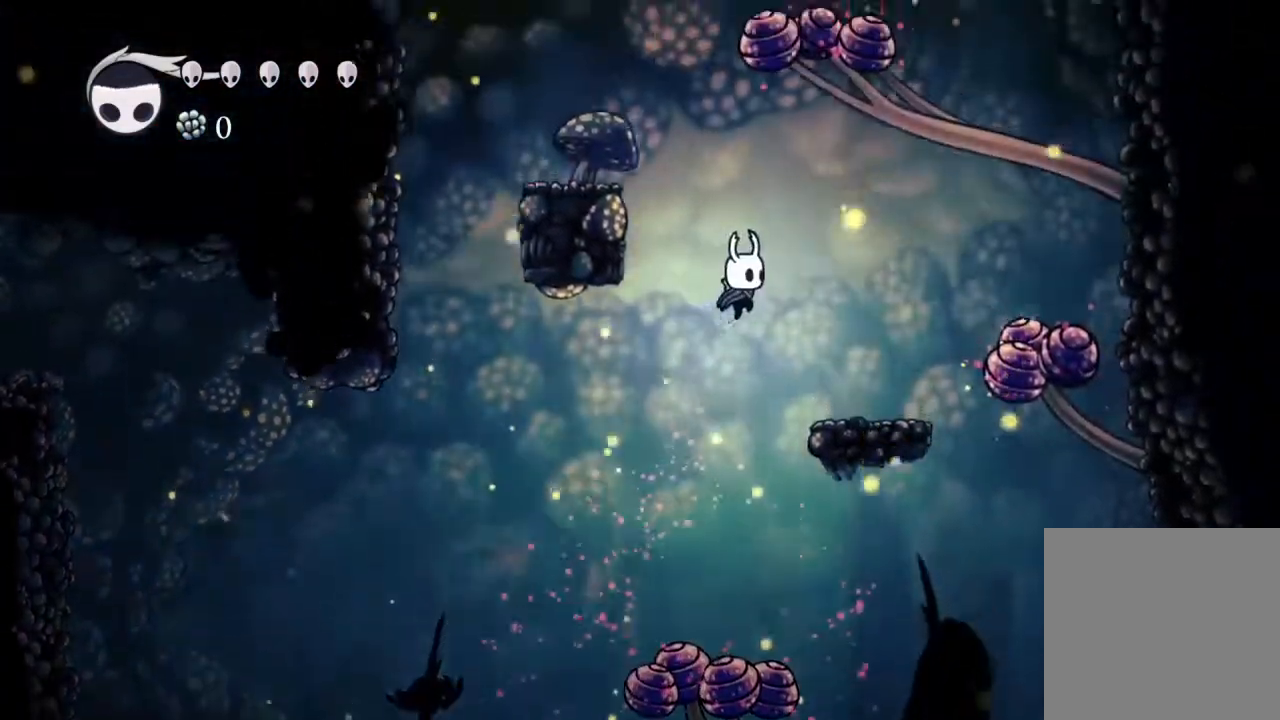
{"dt_ms": 500, "buttons": [], "left_stick": "center", "right_stick": "center", "events": [[383, "DPAD_RIGHT", "up"]]}
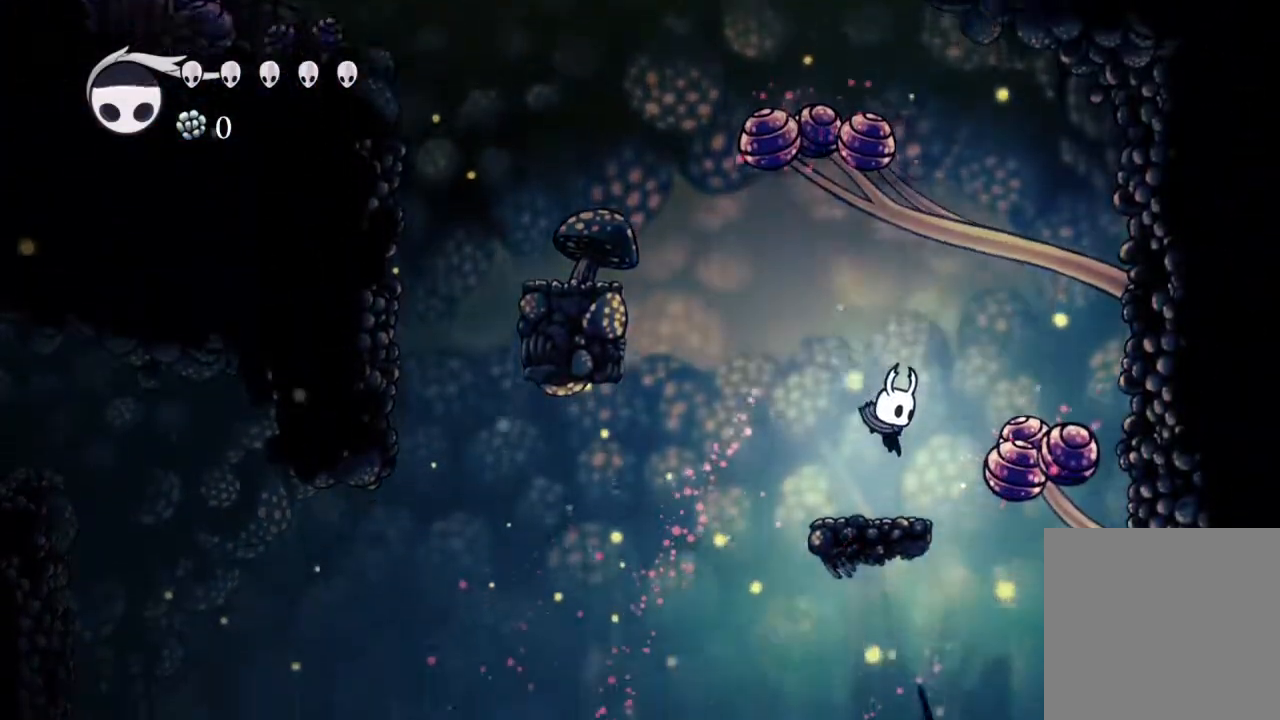
{"dt_ms": 500, "buttons": ["A", "DPAD_LEFT"], "left_stick": "center", "right_stick": "center", "events": [[67, "DPAD_LEFT", "down"], [233, "A", "down"]]}
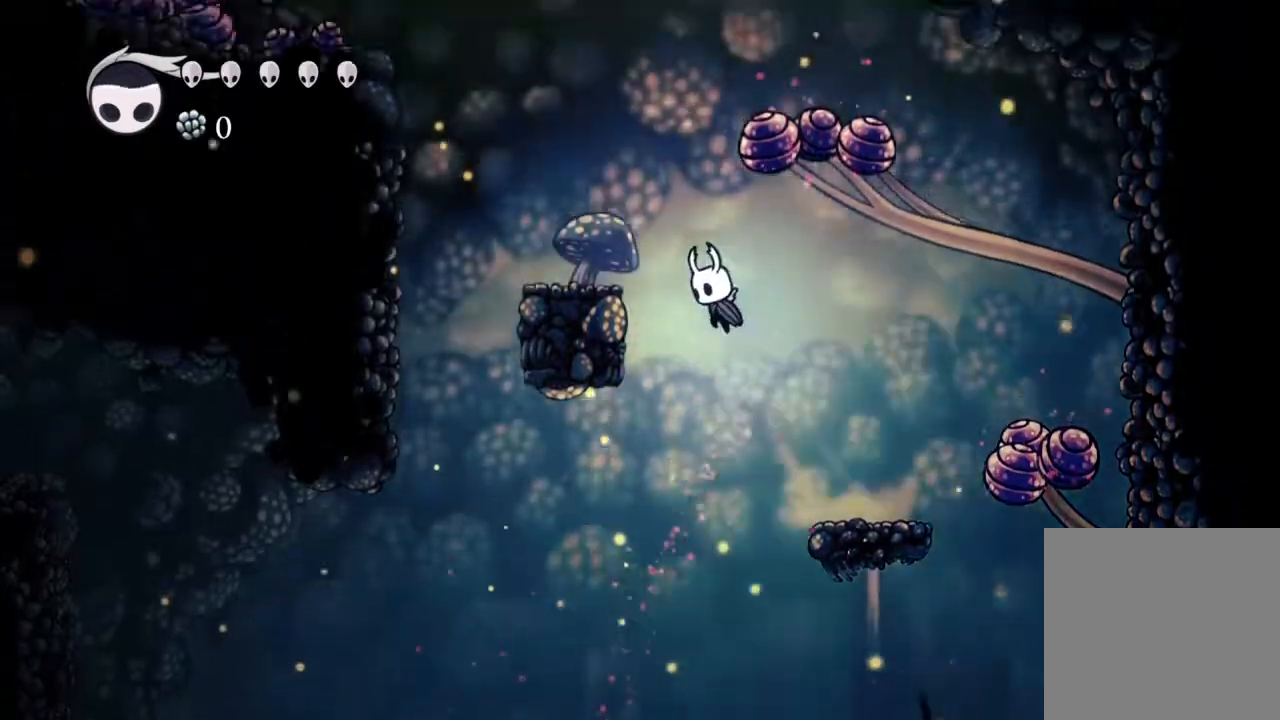
{"dt_ms": 500, "buttons": [], "left_stick": "center", "right_stick": "center", "events": [[417, "A", "up"], [450, "DPAD_LEFT", "up"]]}
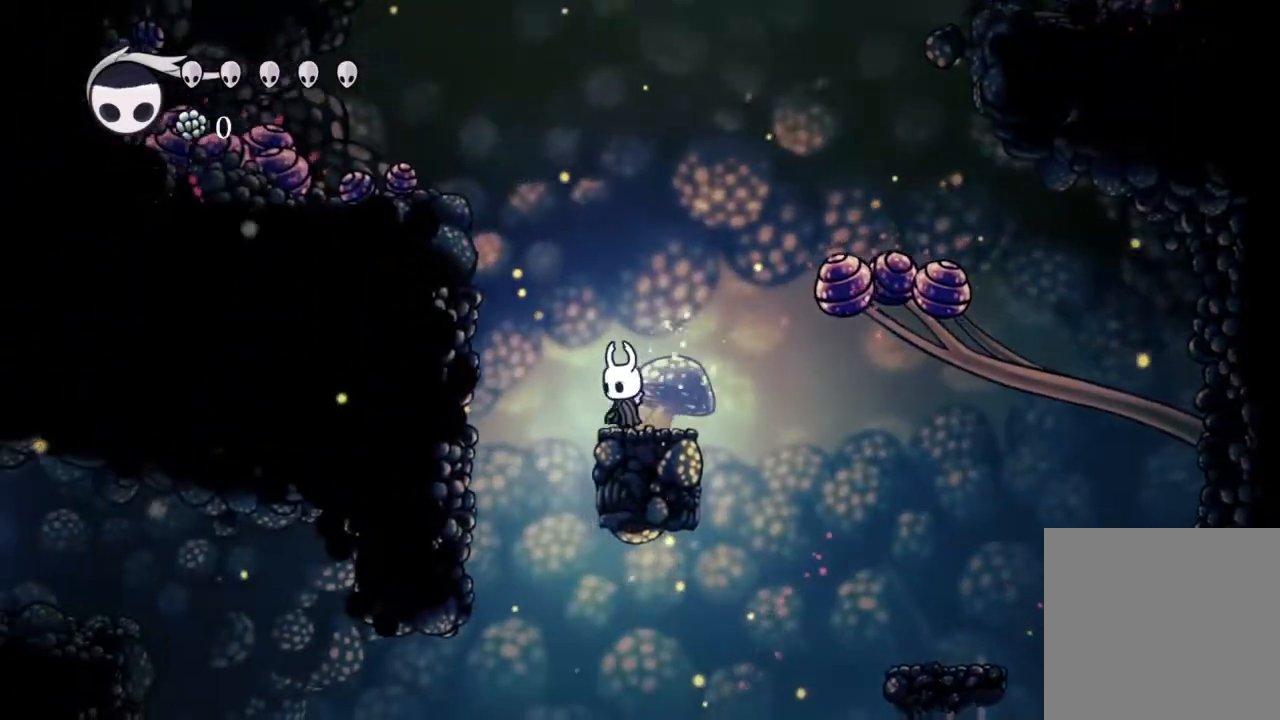
{"dt_ms": 500, "buttons": [], "left_stick": "center", "right_stick": "center", "events": [[383, "DPAD_LEFT", "down"], [400, "DPAD_LEFT", "up"]]}
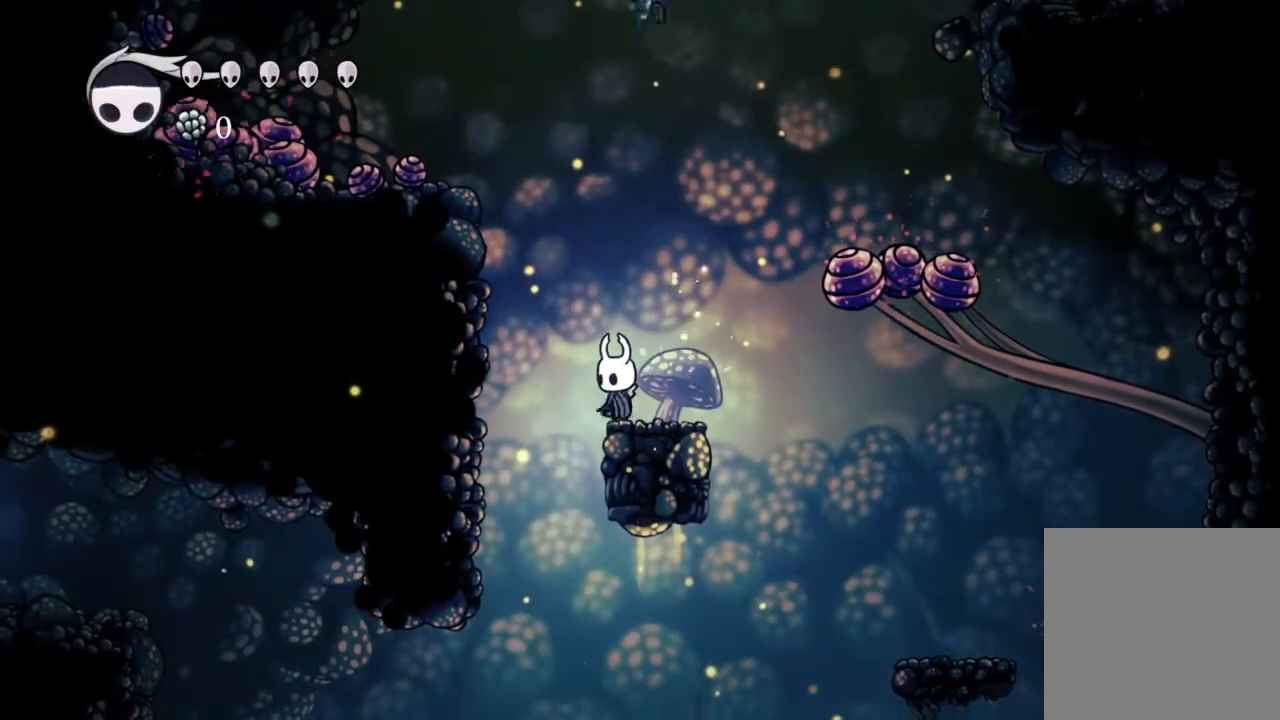
{"dt_ms": 500, "buttons": [], "left_stick": "center", "right_stick": "center", "events": []}
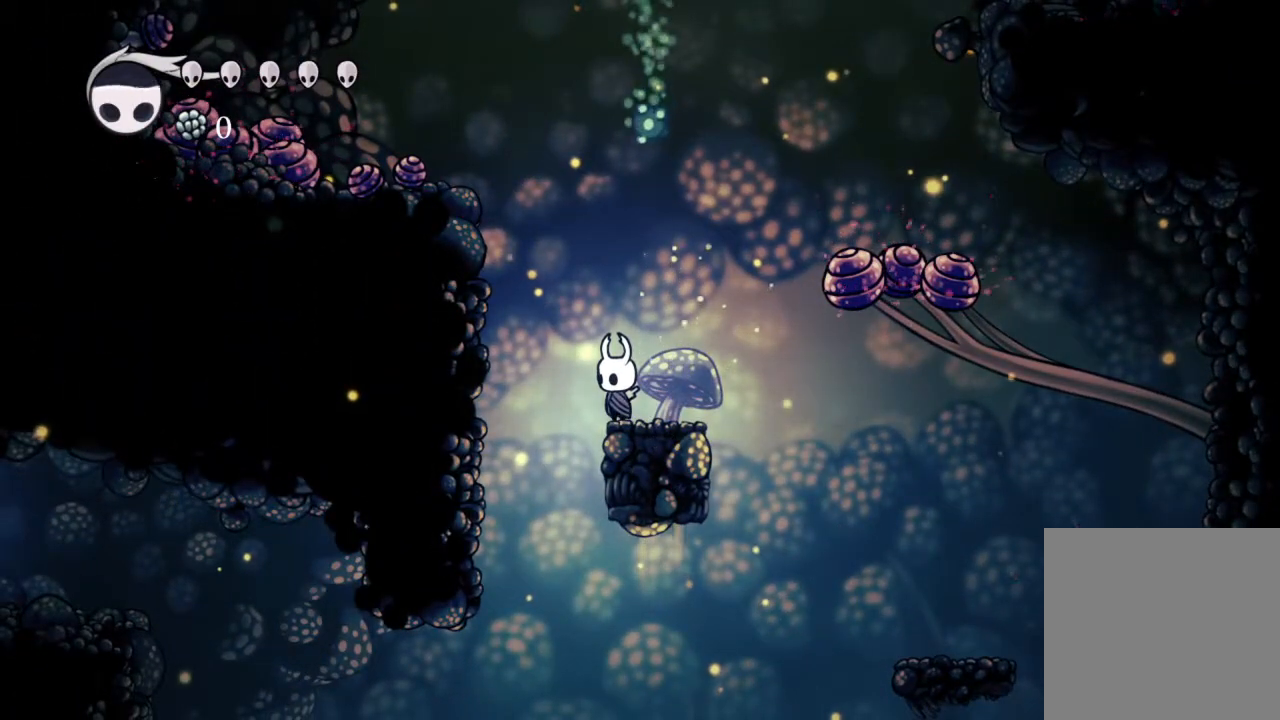
{"dt_ms": 500, "buttons": [], "left_stick": "center", "right_stick": "center", "events": []}
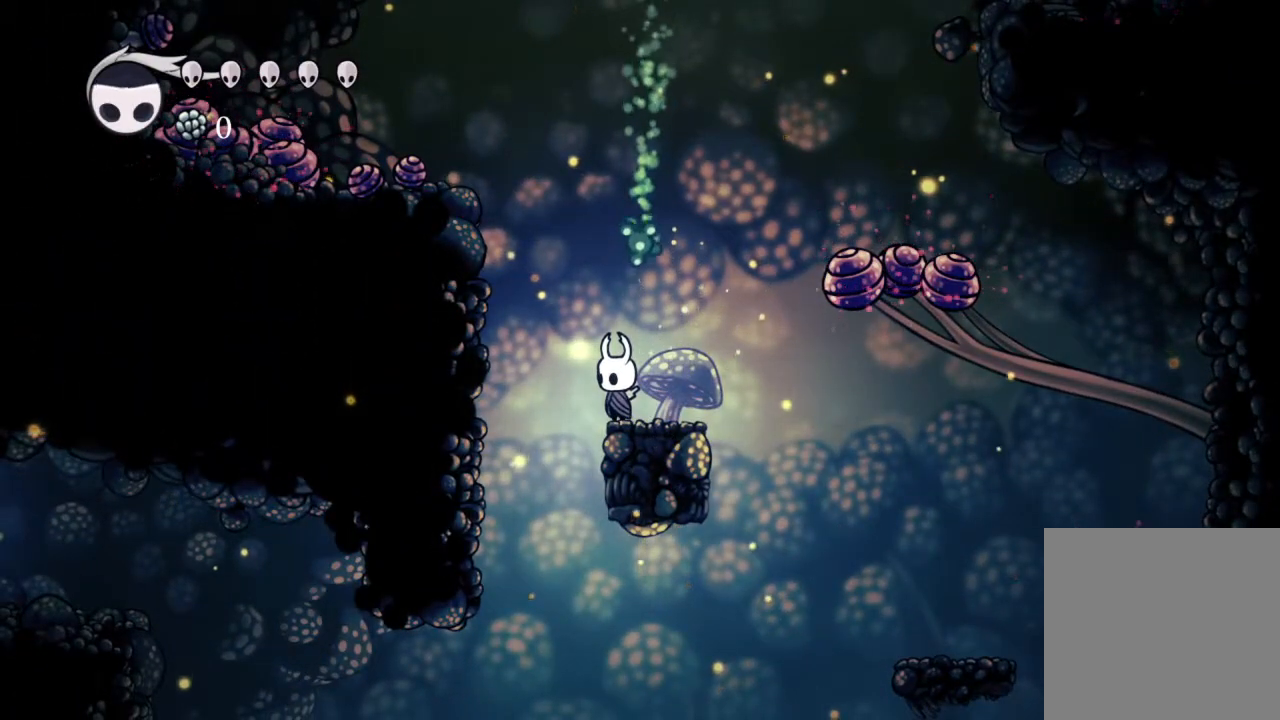
{"dt_ms": 500, "buttons": ["R2"], "left_stick": "center", "right_stick": "center", "events": [[233, "R2", "down"]]}
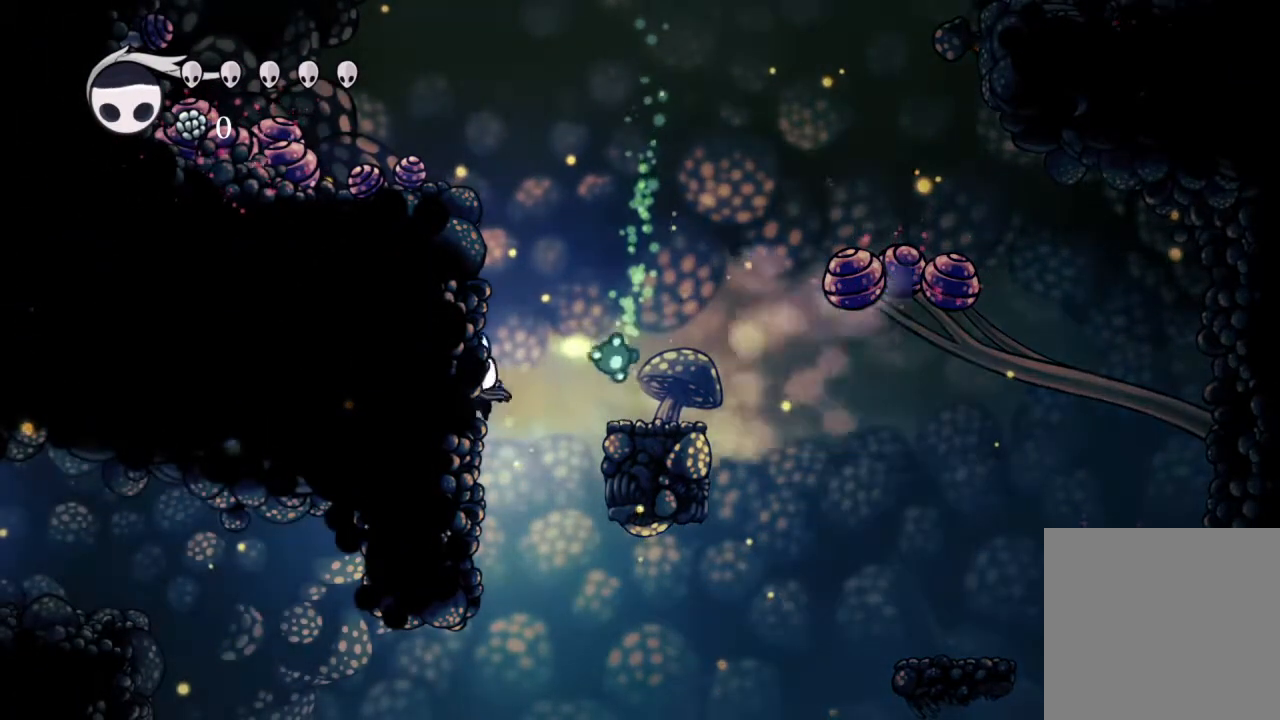
{"dt_ms": 500, "buttons": ["Y"], "left_stick": "center", "right_stick": "center", "events": [[17, "R2", "up"], [250, "DPAD_RIGHT", "down"], [450, "Y", "down"], [500, "DPAD_RIGHT", "up"]]}
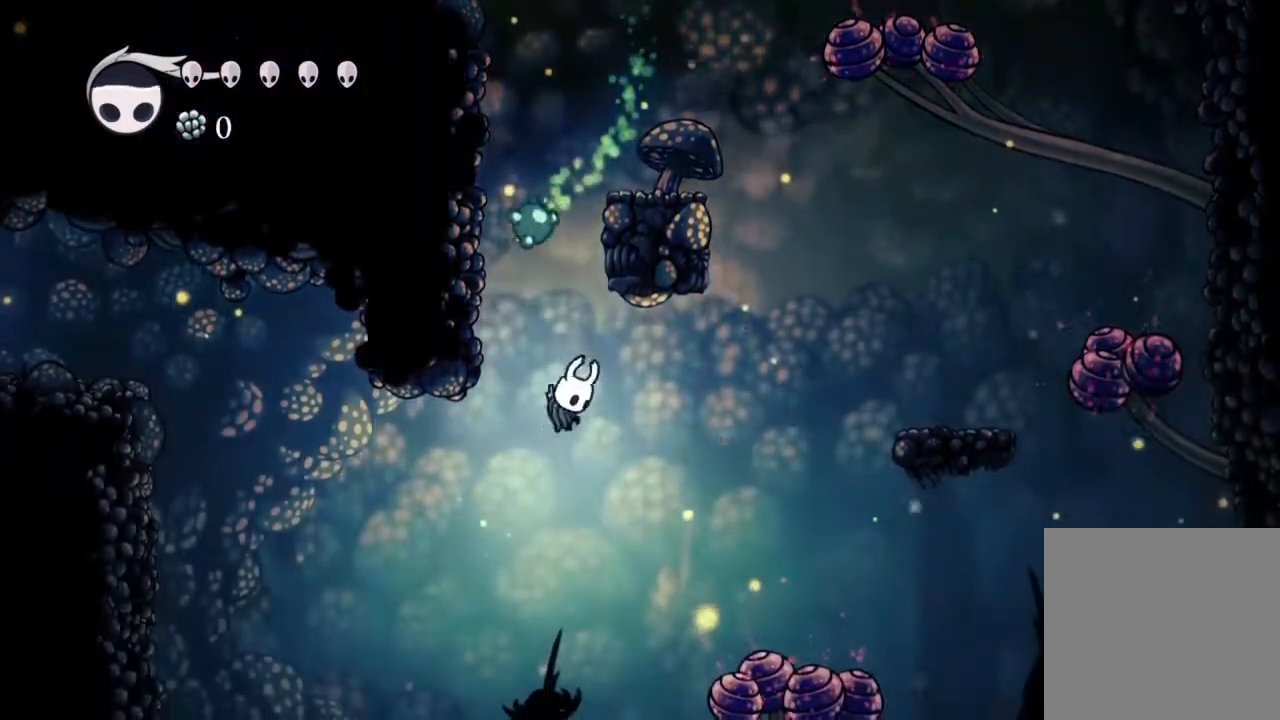
{"dt_ms": 500, "buttons": ["R2", "DPAD_LEFT"], "left_stick": "center", "right_stick": "center", "events": [[83, "Y", "up"], [433, "DPAD_LEFT", "down"], [500, "R2", "down"]]}
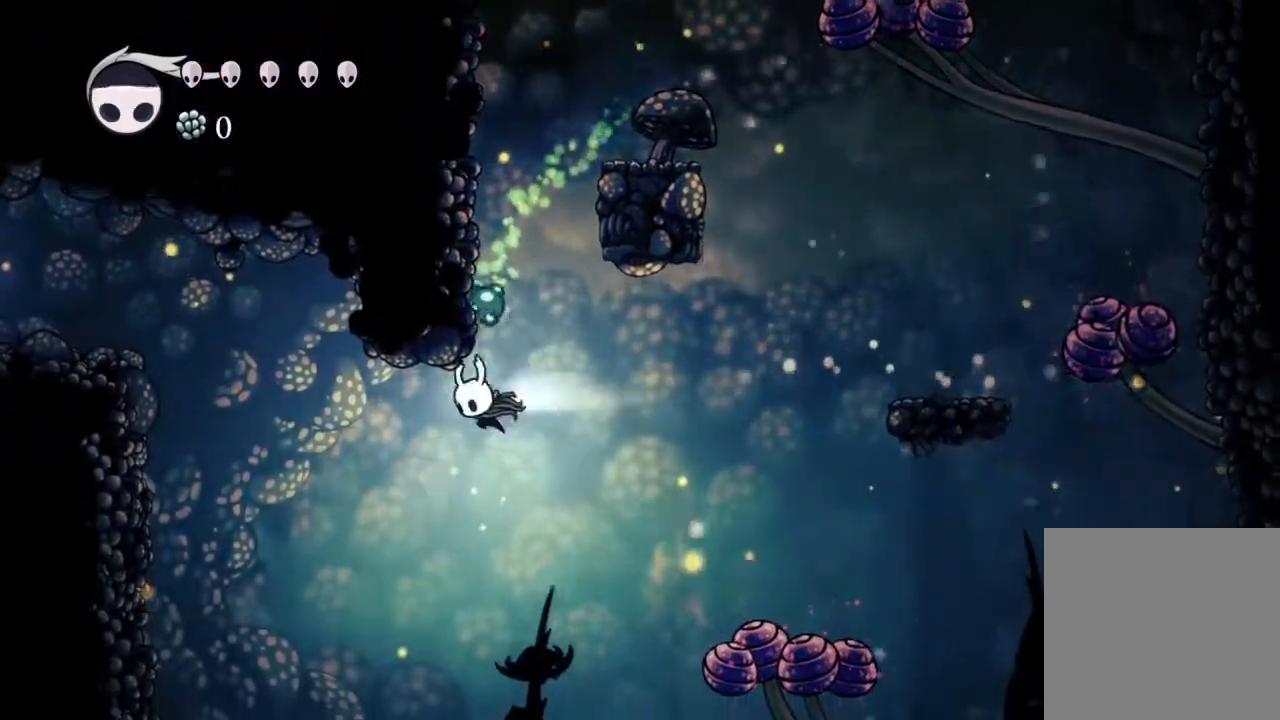
{"dt_ms": 500, "buttons": [], "left_stick": "center", "right_stick": "center", "events": [[33, "DPAD_LEFT", "up"], [200, "R2", "up"], [317, "Y", "down"], [483, "Y", "up"]]}
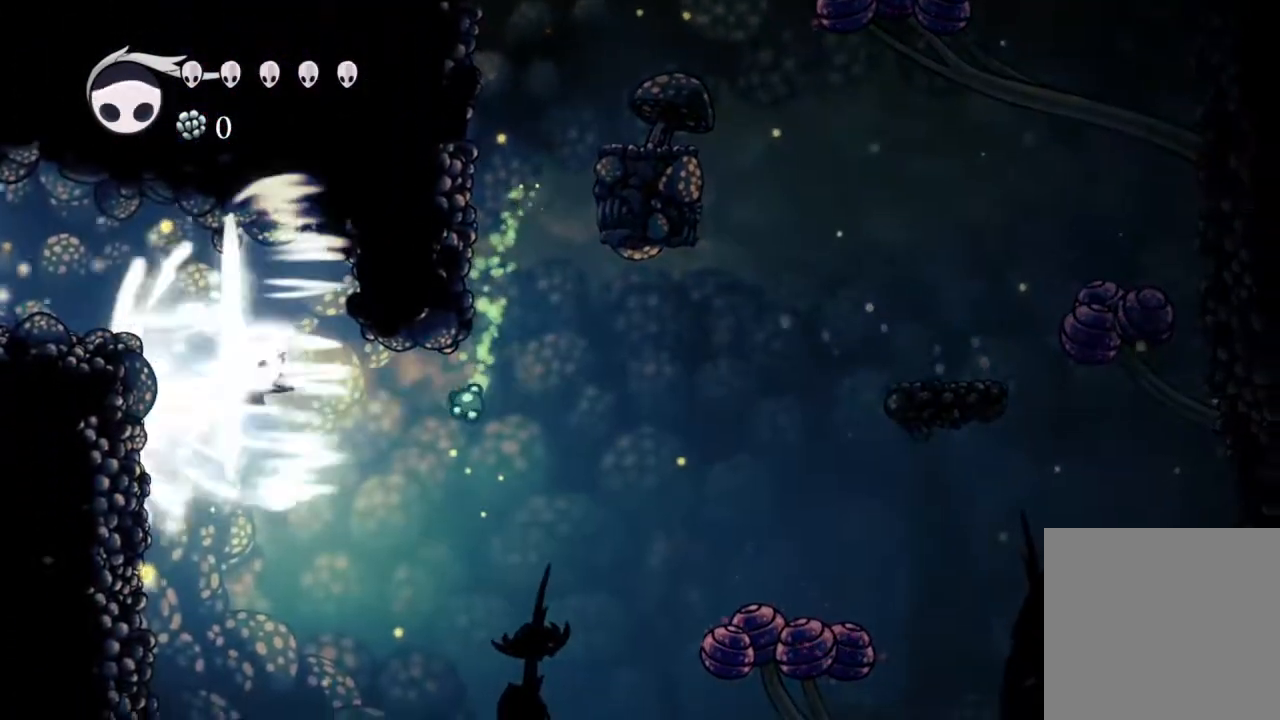
{"dt_ms": 500, "buttons": ["X", "DPAD_LEFT"], "left_stick": "center", "right_stick": "center", "events": [[83, "DPAD_RIGHT", "down"], [150, "DPAD_DOWN", "down"], [367, "X", "down"], [467, "DPAD_DOWN", "up"], [467, "DPAD_RIGHT", "up"], [500, "DPAD_LEFT", "down"]]}
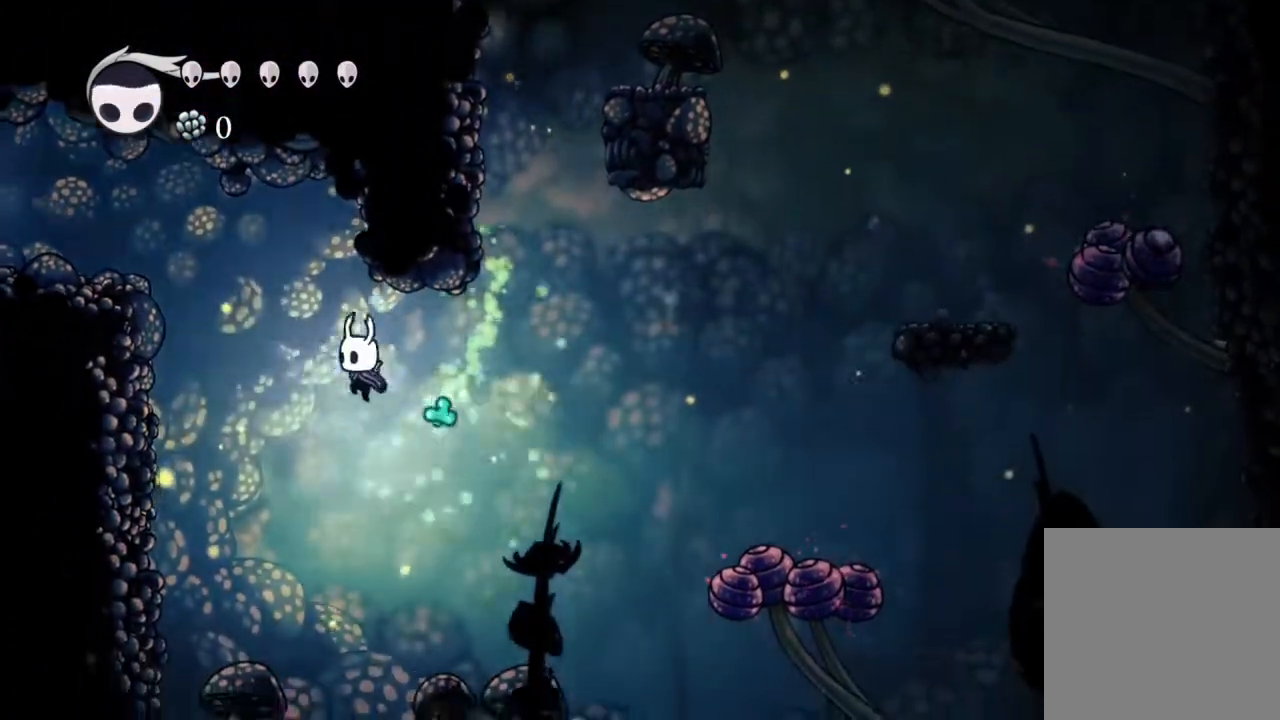
{"dt_ms": 500, "buttons": ["R2", "DPAD_LEFT"], "left_stick": "center", "right_stick": "center", "events": [[217, "X", "up"], [367, "R2", "down"]]}
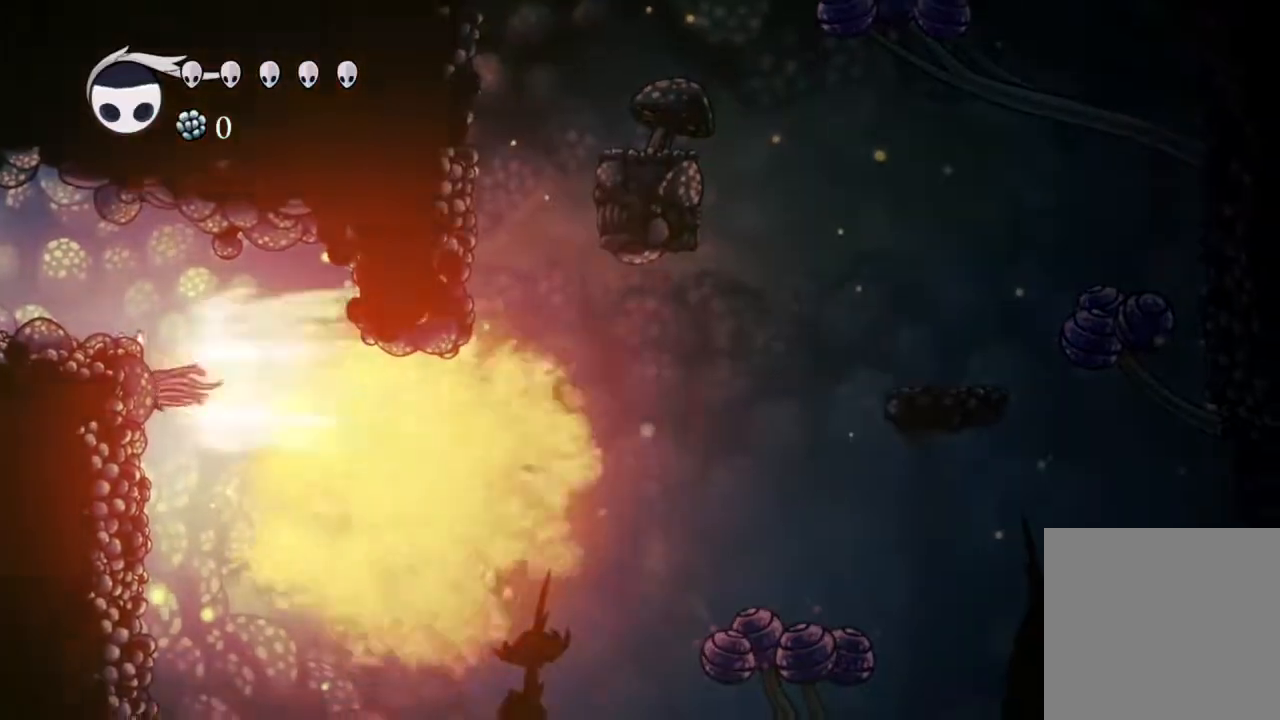
{"dt_ms": 500, "buttons": ["DPAD_RIGHT"], "left_stick": "center", "right_stick": "center", "events": [[67, "R2", "up"], [100, "DPAD_LEFT", "up"], [467, "DPAD_RIGHT", "down"]]}
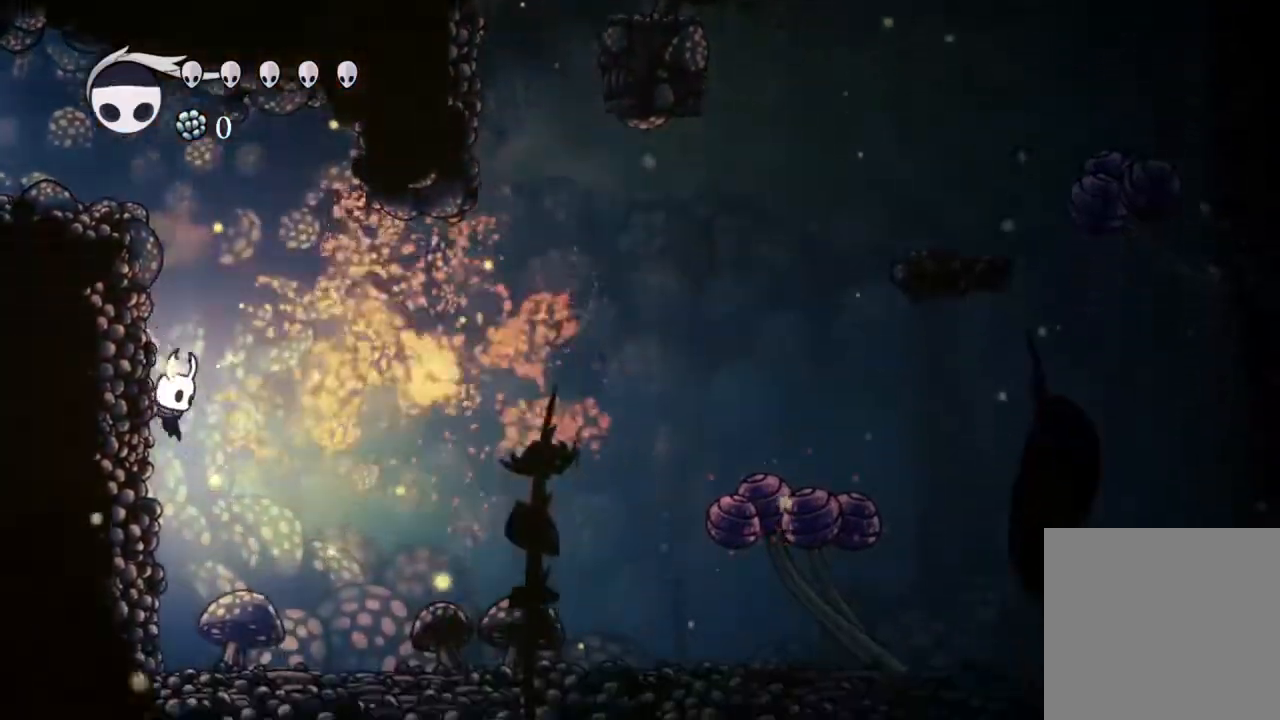
{"dt_ms": 500, "buttons": ["DPAD_RIGHT"], "left_stick": "center", "right_stick": "center", "events": [[250, "R2", "down"], [417, "R2", "up"]]}
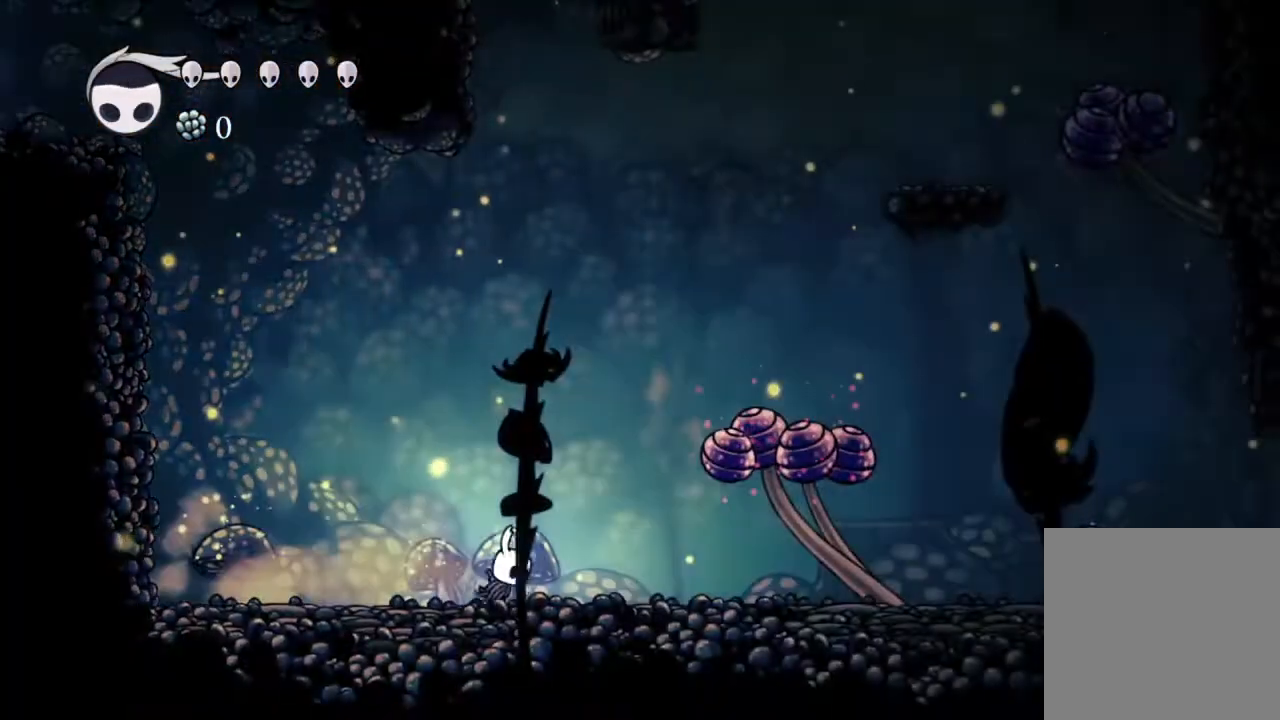
{"dt_ms": 500, "buttons": ["A", "X", "DPAD_RIGHT"], "left_stick": "center", "right_stick": "center", "events": [[183, "DPAD_DOWN", "down"], [250, "A", "down"], [417, "X", "down"], [500, "DPAD_DOWN", "up"]]}
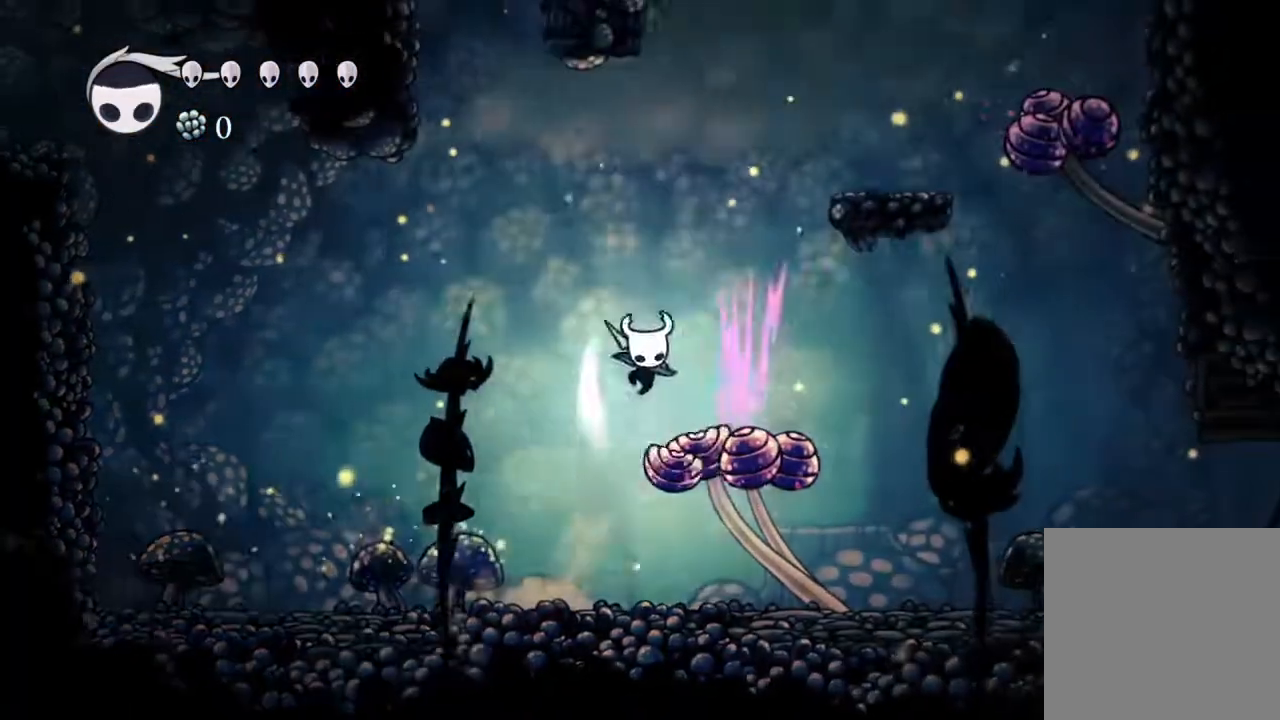
{"dt_ms": 500, "buttons": ["DPAD_RIGHT"], "left_stick": "center", "right_stick": "center"}
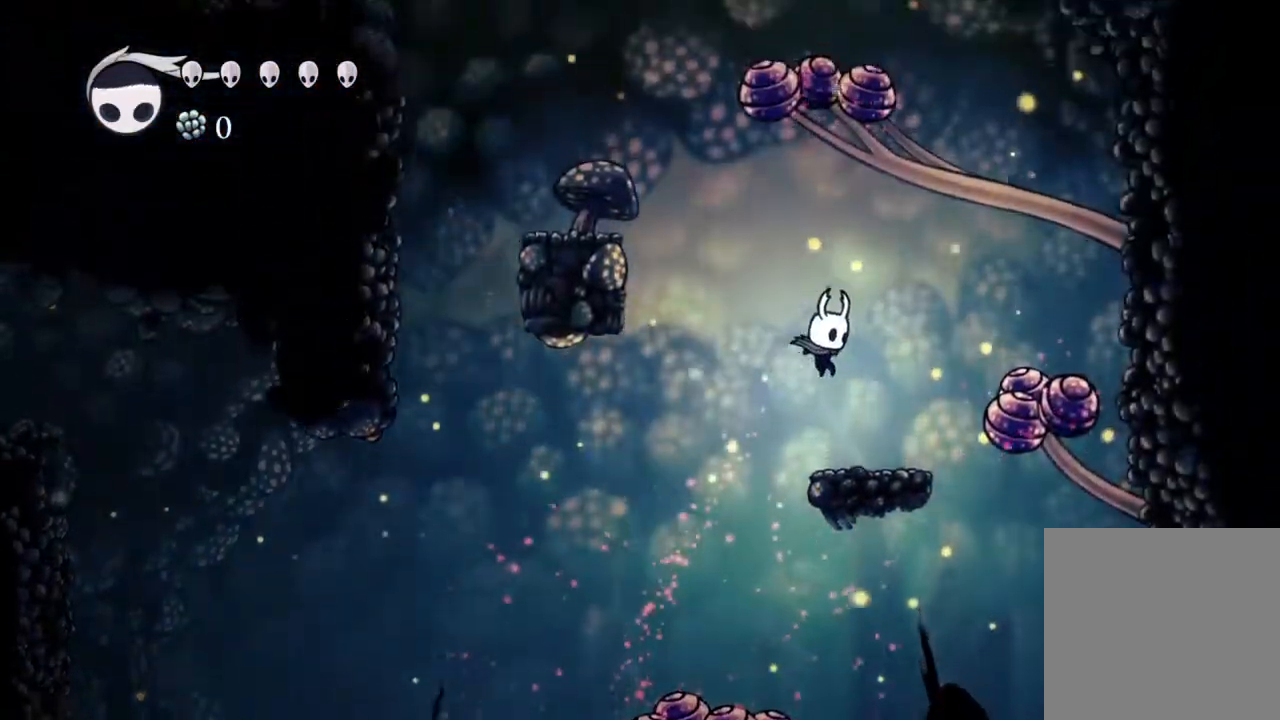
{"dt_ms": 500, "buttons": ["A", "DPAD_LEFT"], "left_stick": "center", "right_stick": "center", "events": [[33, "DPAD_RIGHT", "up"], [300, "DPAD_LEFT", "down"], [367, "A", "down"]]}
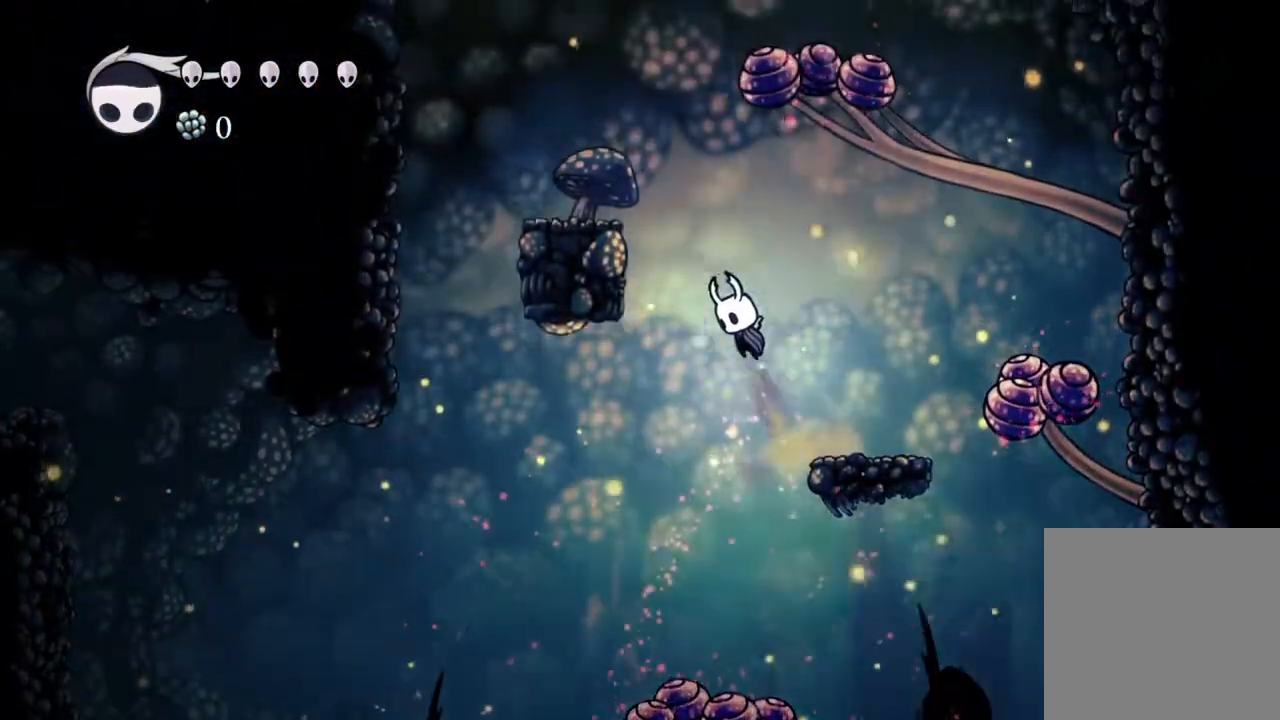
{"dt_ms": 500, "buttons": ["A", "DPAD_LEFT"], "left_stick": "center", "right_stick": "center", "events": []}
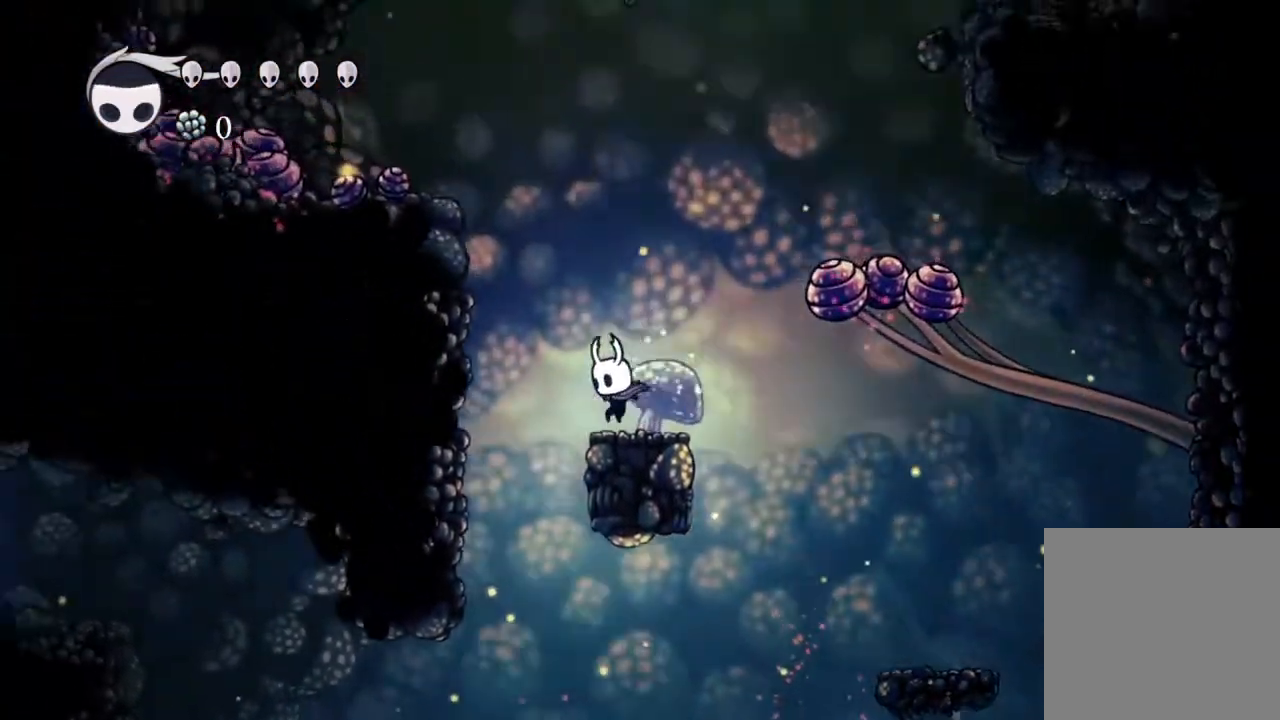
{"dt_ms": 500, "buttons": [], "left_stick": "center", "right_stick": "center", "events": [[33, "A", "up"], [67, "DPAD_LEFT", "up"]]}
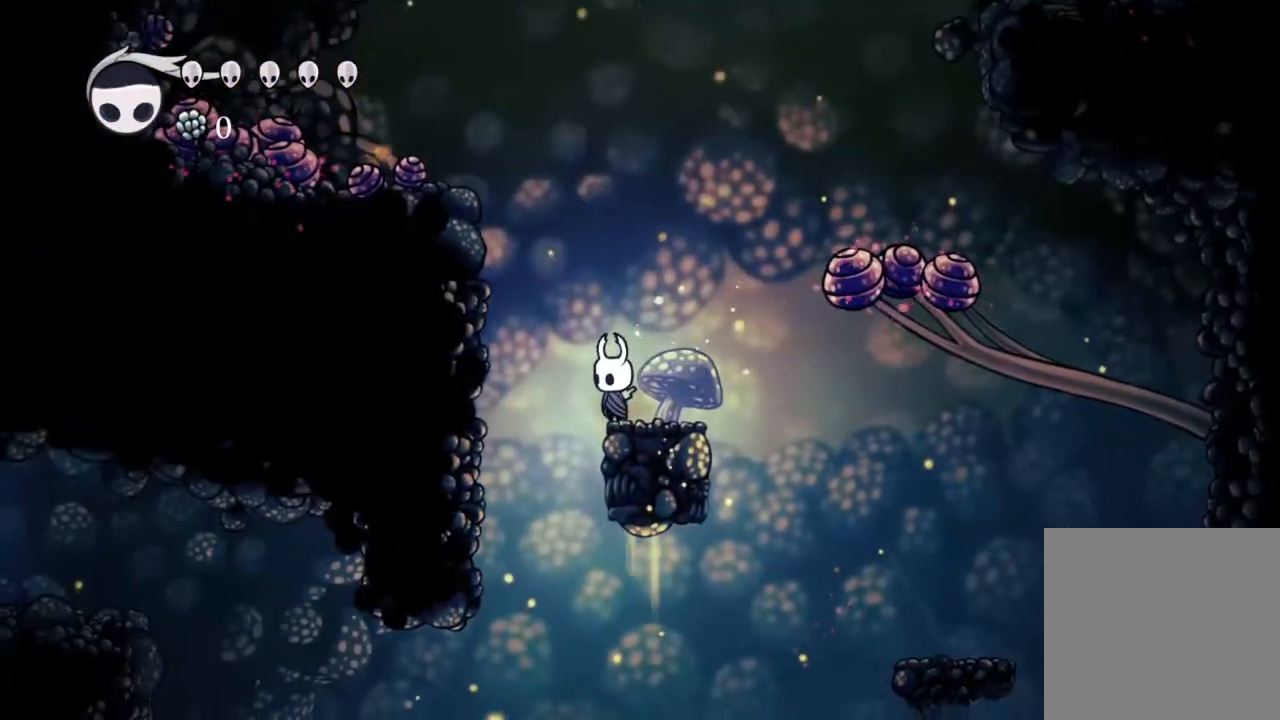
{"dt_ms": 500, "buttons": [], "left_stick": "center", "right_stick": "center", "events": []}
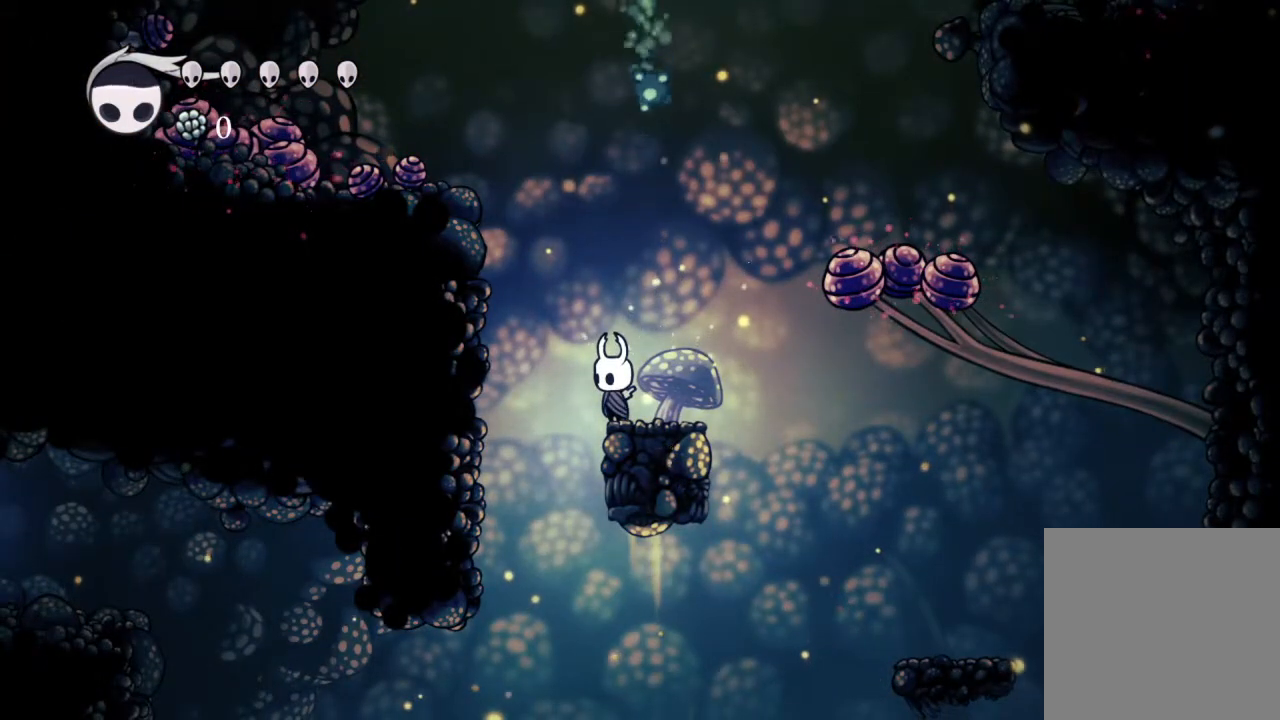
{"dt_ms": 500, "buttons": [], "left_stick": "center", "right_stick": "center", "events": []}
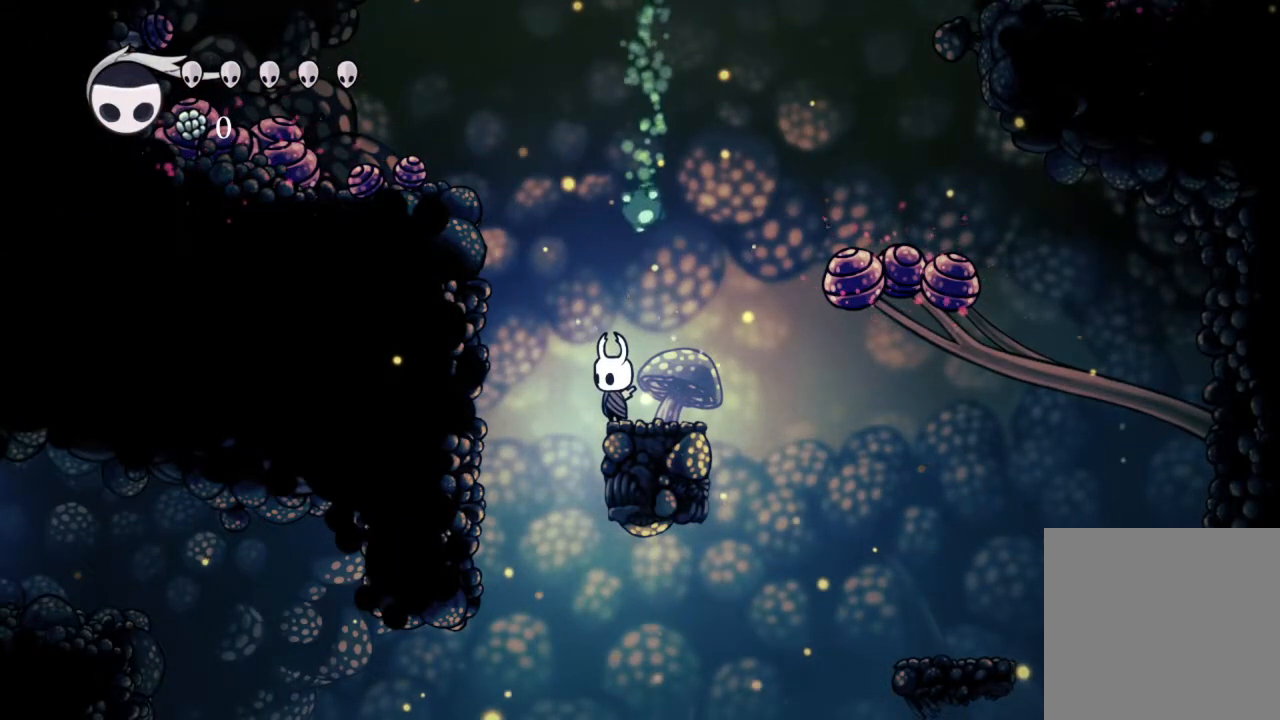
{"dt_ms": 500, "buttons": ["R2"], "left_stick": "center", "right_stick": "center", "events": [[433, "R2", "down"]]}
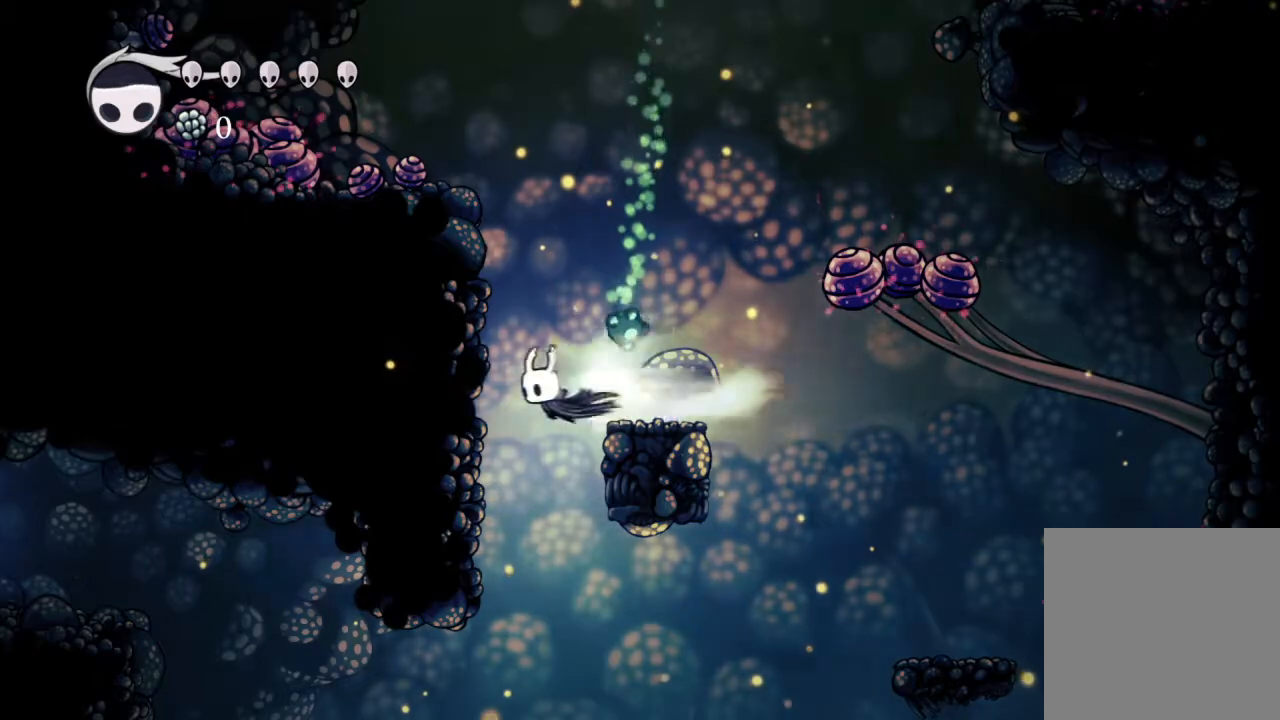
{"dt_ms": 500, "buttons": ["DPAD_RIGHT"], "left_stick": "center", "right_stick": "center", "events": [[183, "R2", "up"], [483, "DPAD_RIGHT", "down"]]}